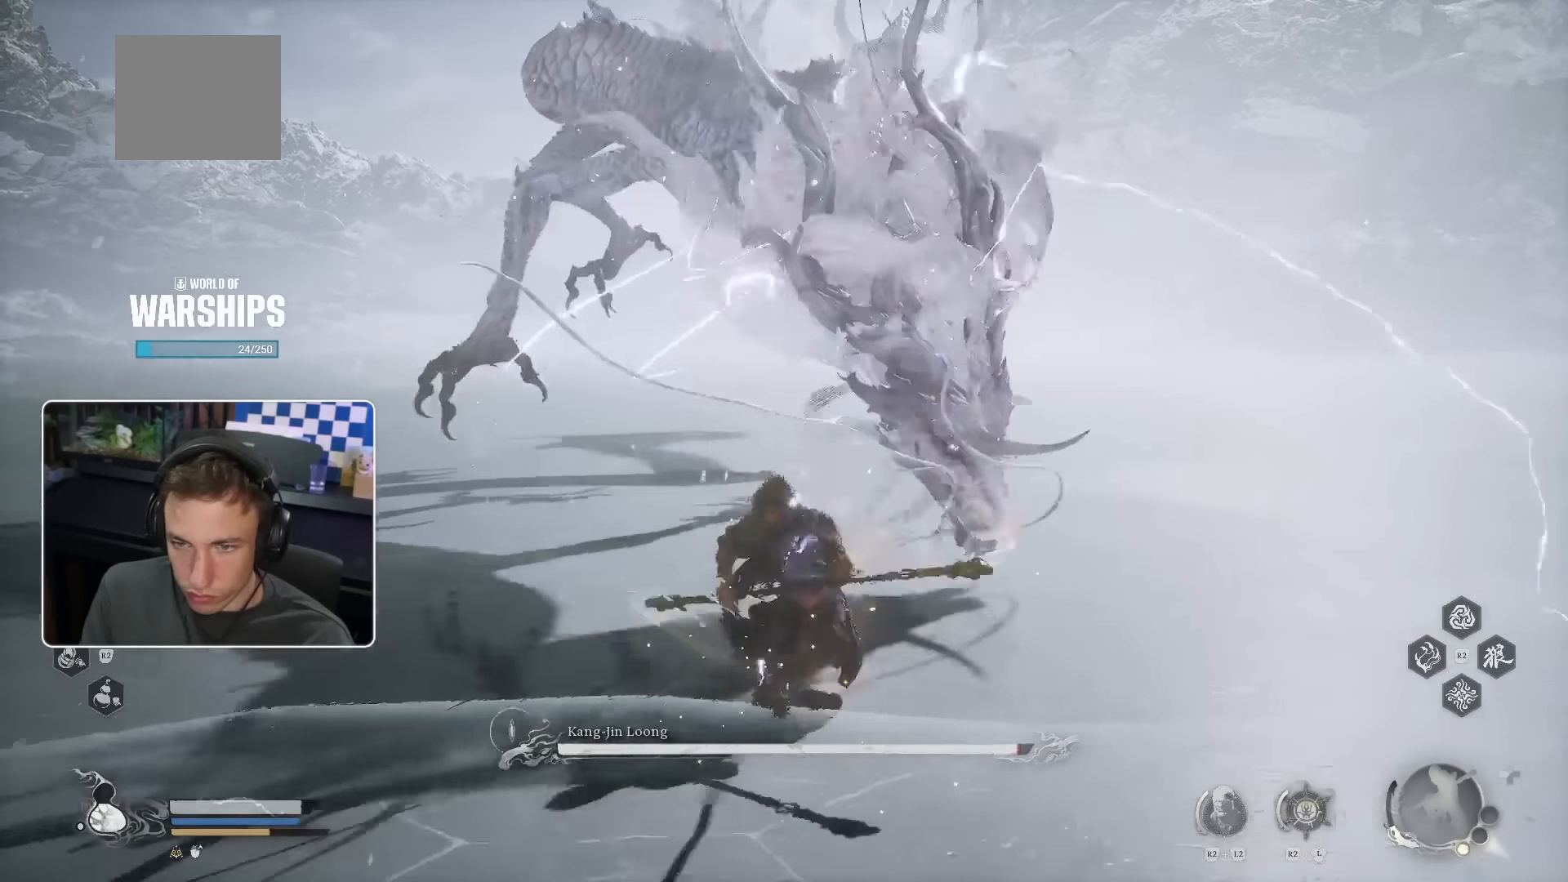
Gameplay with a controller (PlayStation layout); each line is a JSON object with the inputs held at the frame after it. "events" lists button and stick changes between this image and that frame as [ms after this image, input, new state], when the widget could be followed in between. Not read: HOME L1 L2 L3 SQUARE TRIANGLE.
{"buttons": [], "left_stick": "up", "right_stick": "center", "events": []}
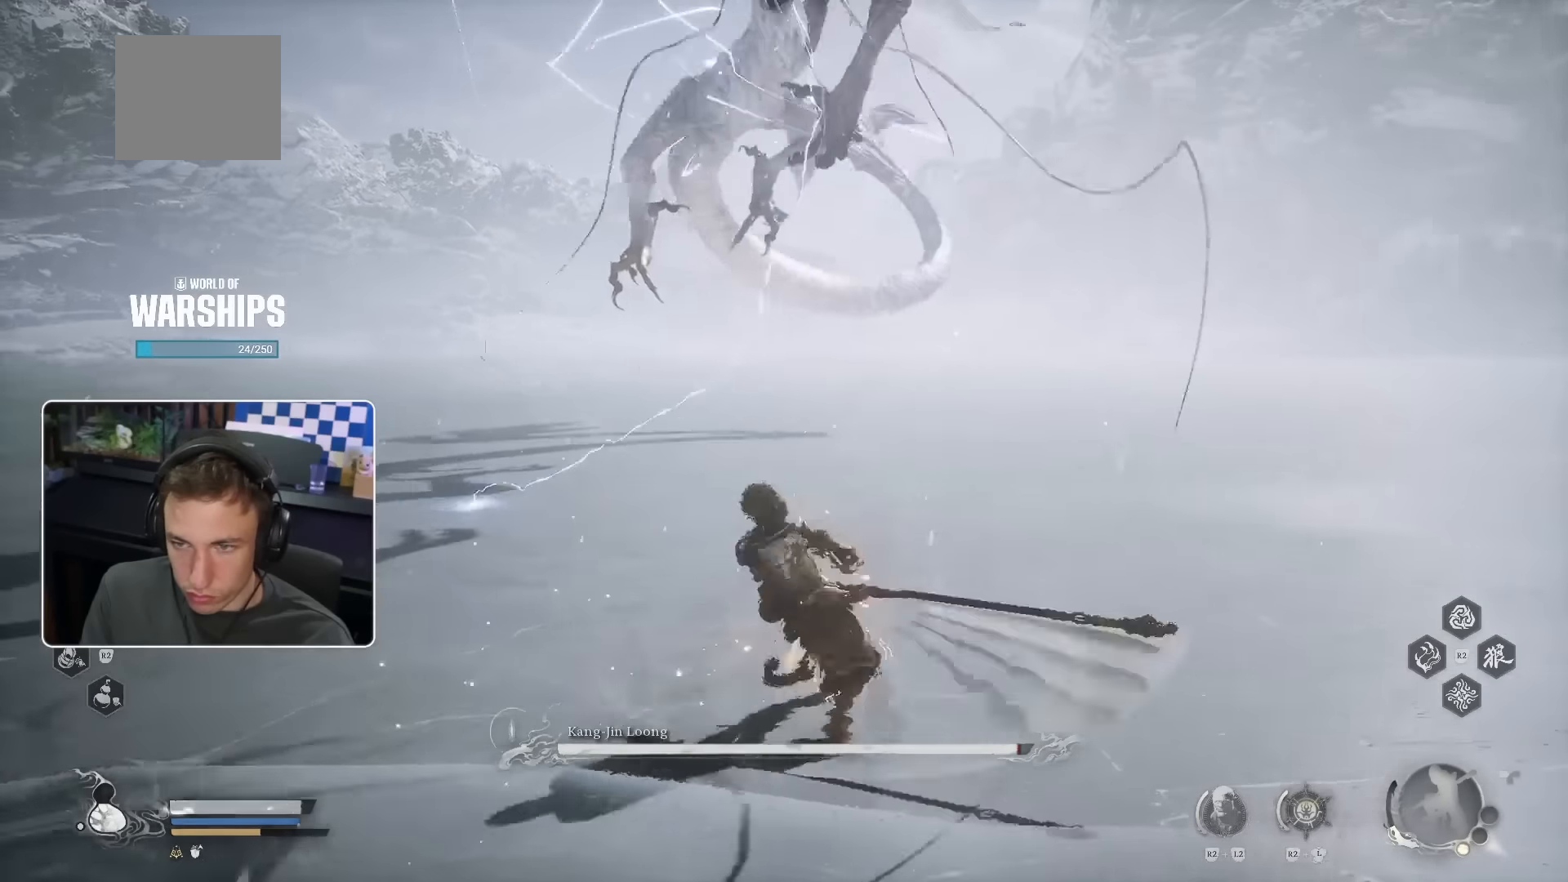
{"buttons": [], "left_stick": "up-right", "right_stick": "center", "events": [[366, "left_stick", "up-right"]]}
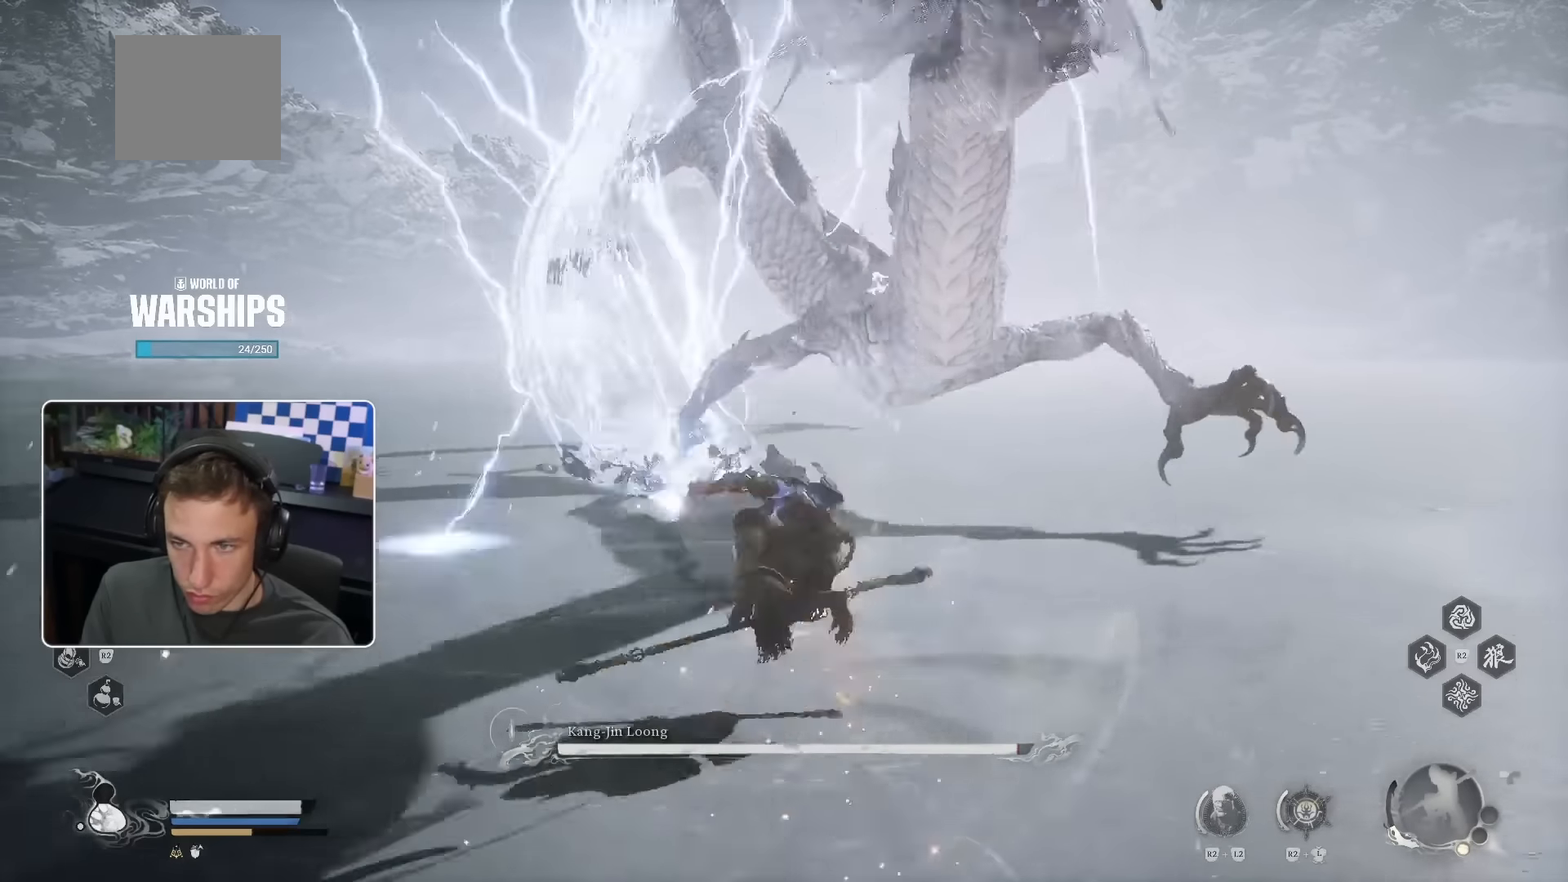
{"buttons": [], "left_stick": "up-right", "right_stick": "center", "events": []}
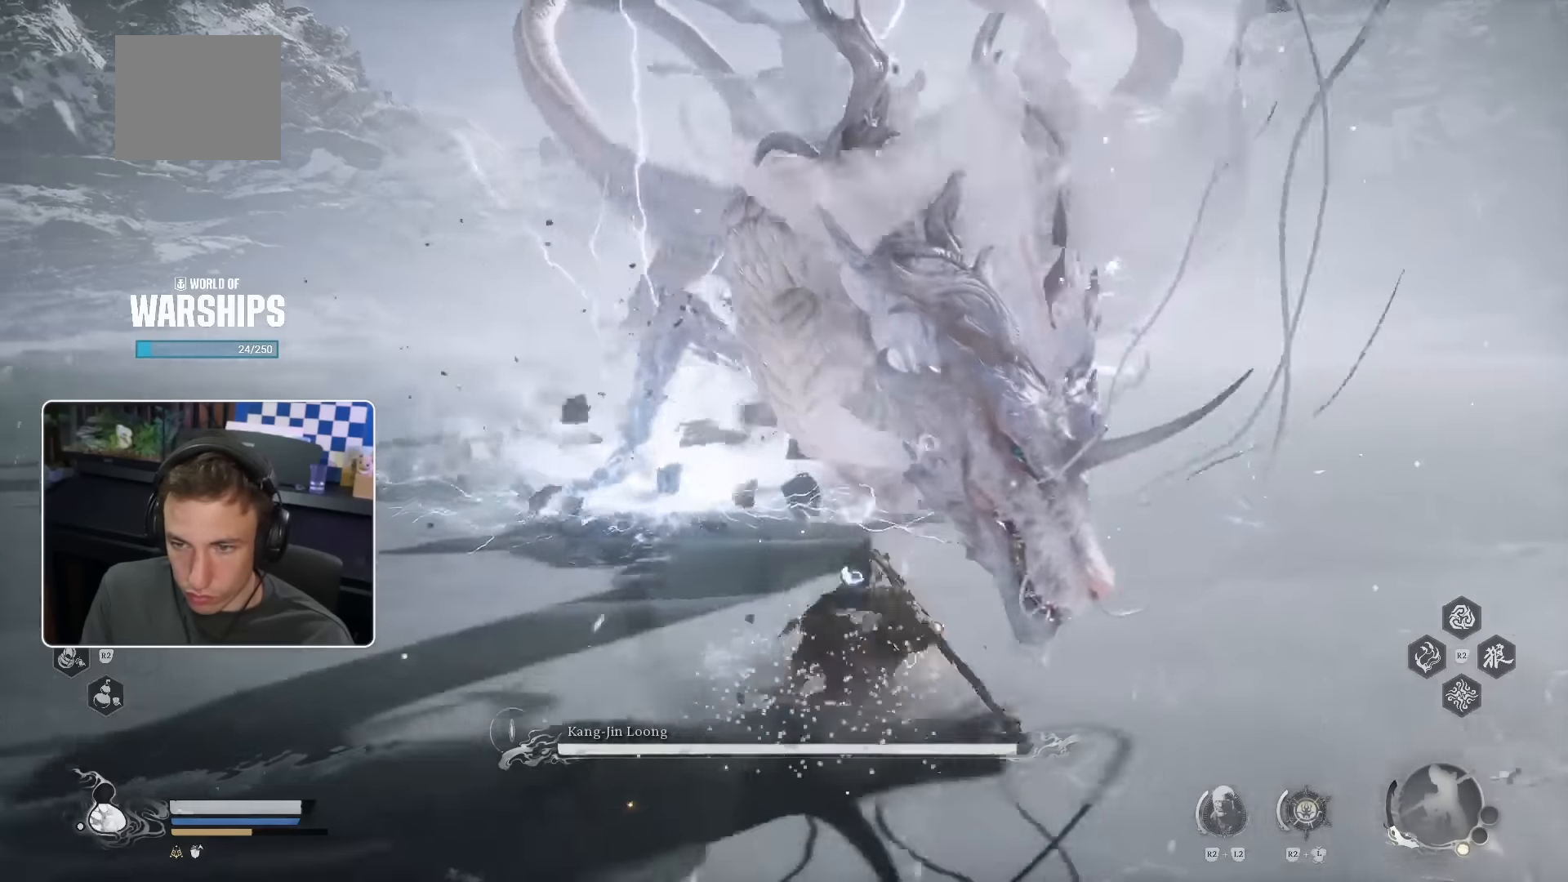
{"buttons": [], "left_stick": "right", "right_stick": "center", "events": [[33, "left_stick", "right"], [333, "DPAD_LEFT", "down"], [383, "DPAD_LEFT", "up"]]}
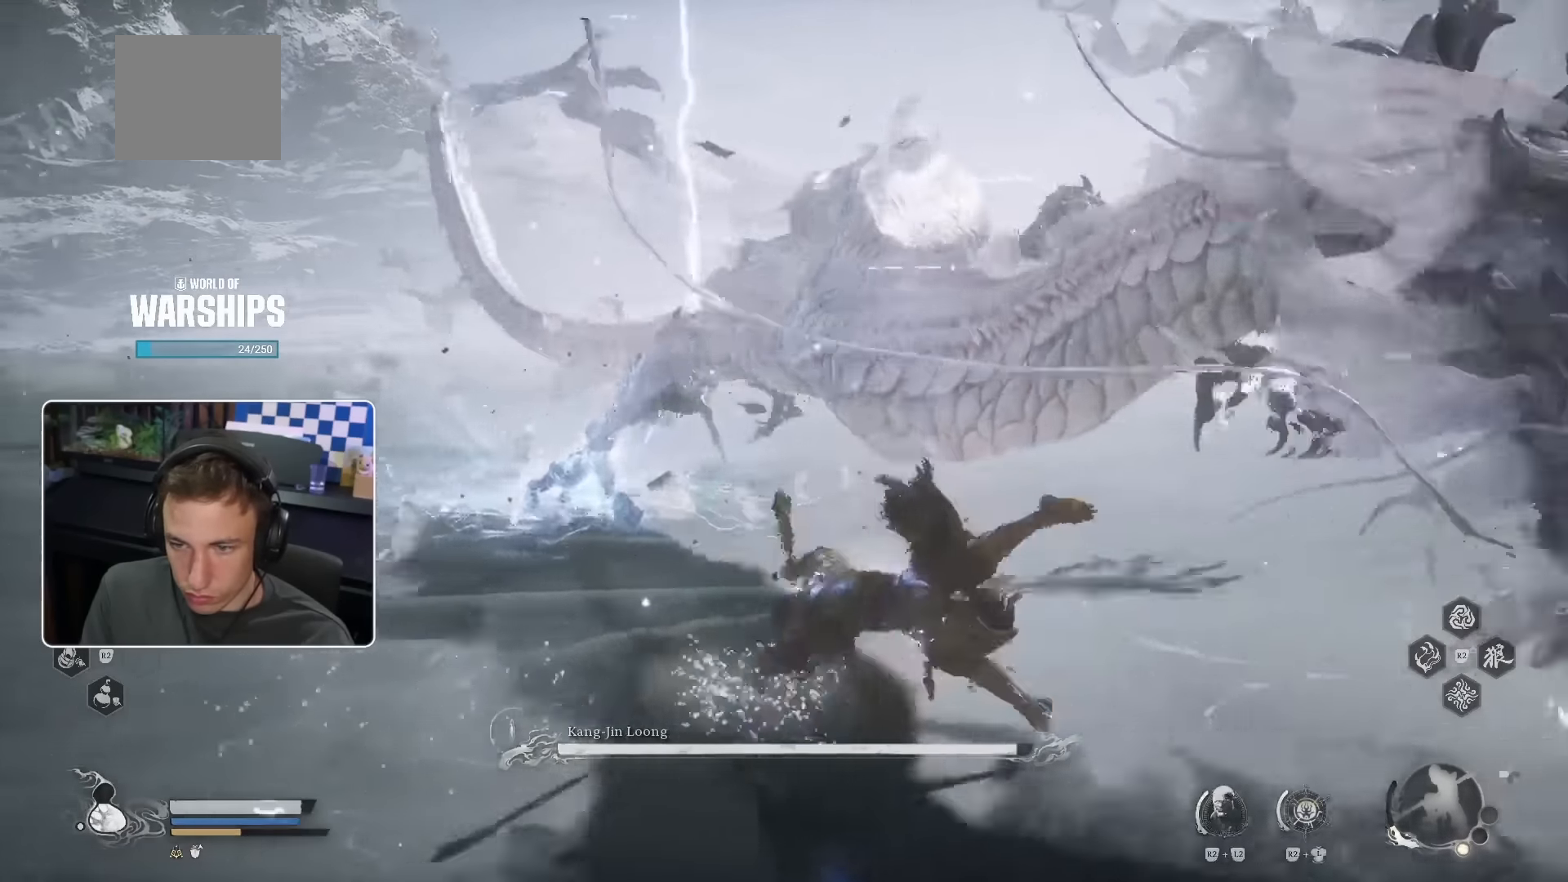
{"buttons": [], "left_stick": "right", "right_stick": "center", "events": [[200, "R2", "down"], [266, "R2", "up"]]}
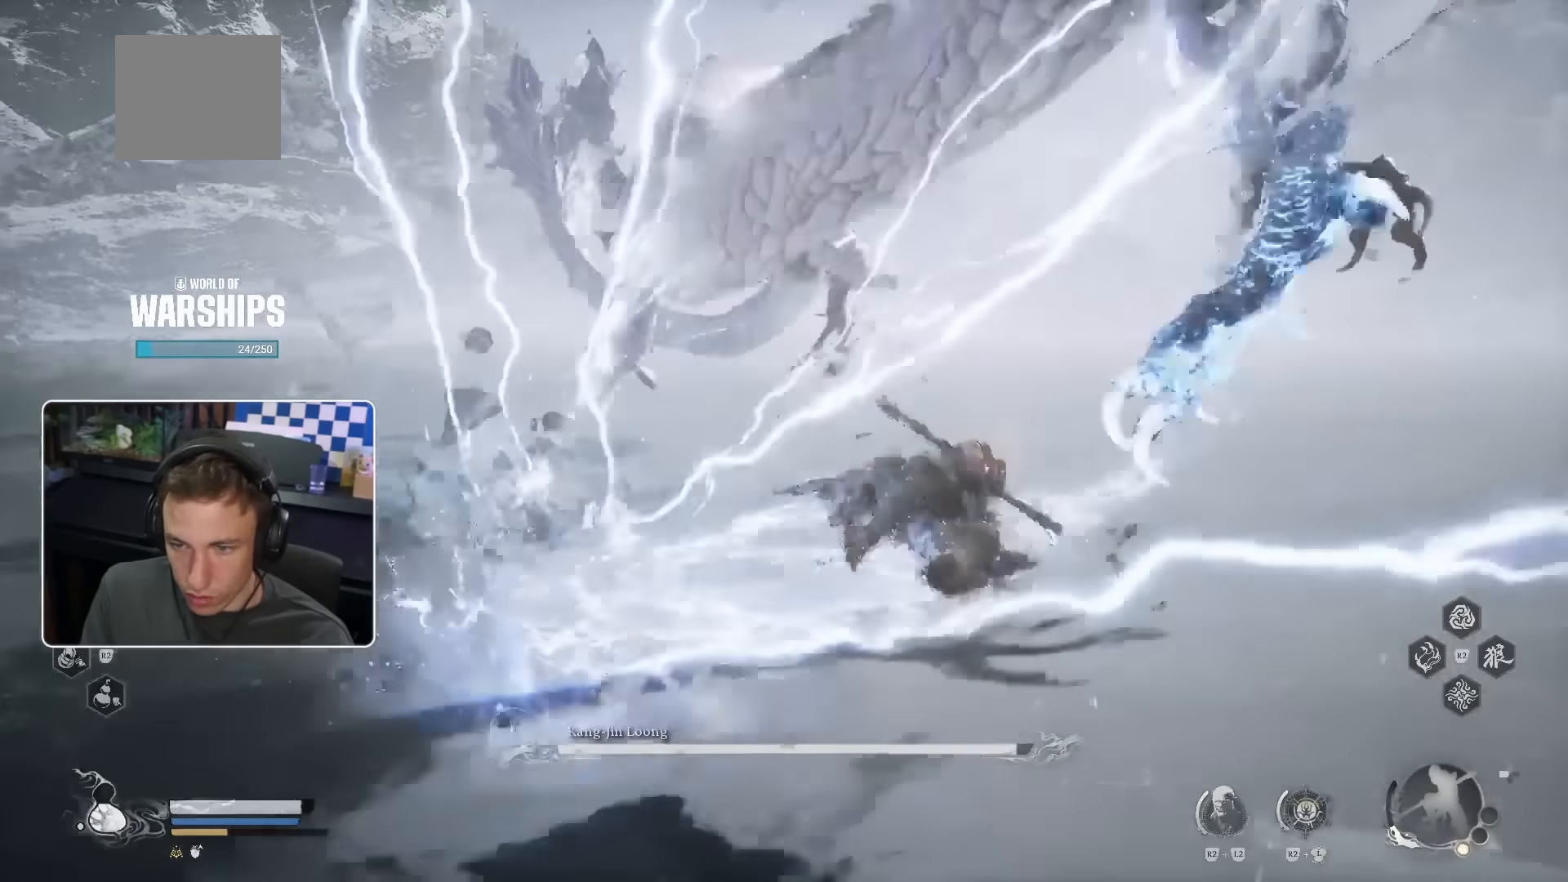
{"buttons": [], "left_stick": "up", "right_stick": "center", "events": [[250, "left_stick", "up"]]}
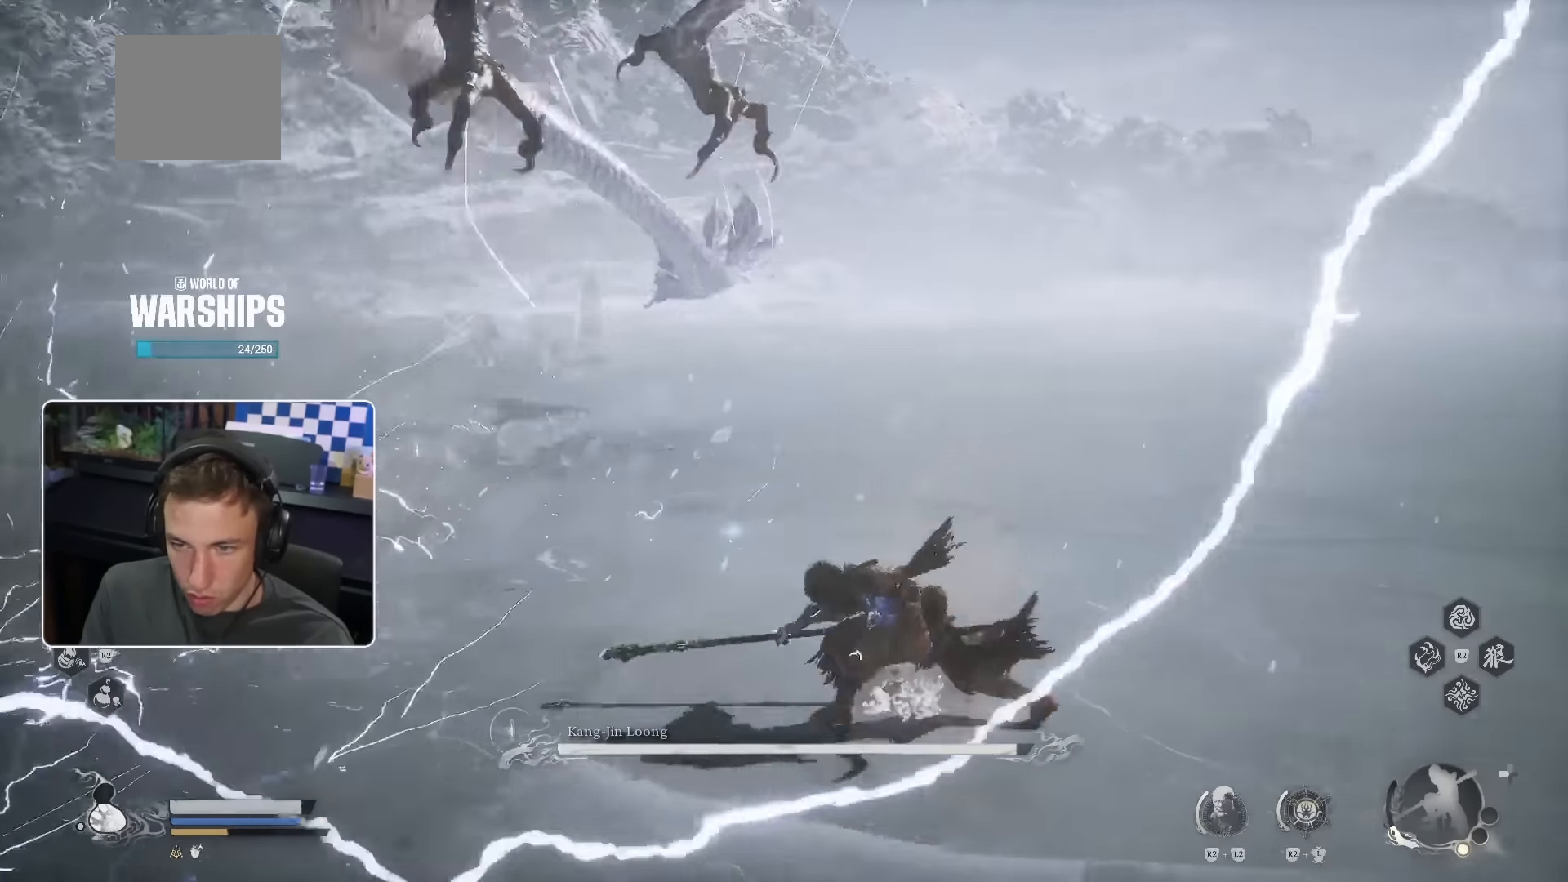
{"buttons": [], "left_stick": "up-left", "right_stick": "center", "events": [[83, "left_stick", "up-left"], [216, "left_stick", "left"], [233, "DPAD_LEFT", "down"], [400, "DPAD_LEFT", "up"], [450, "left_stick", "up-left"]]}
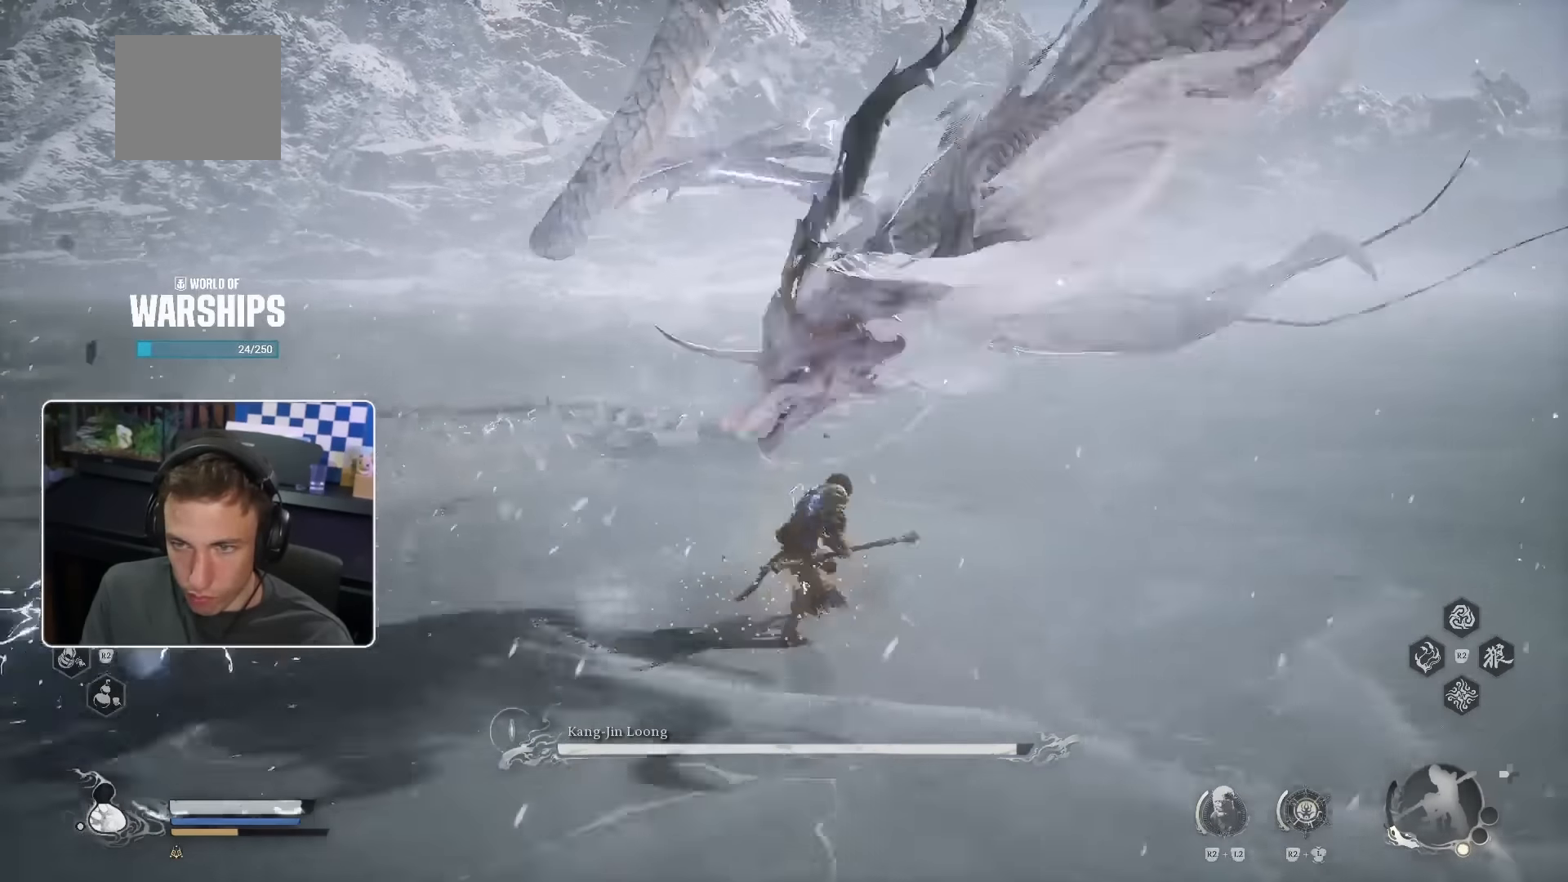
{"buttons": [], "left_stick": "right", "right_stick": "center", "events": [[50, "left_stick", "up"], [116, "DPAD_LEFT", "down"], [250, "DPAD_LEFT", "up"], [250, "left_stick", "right"]]}
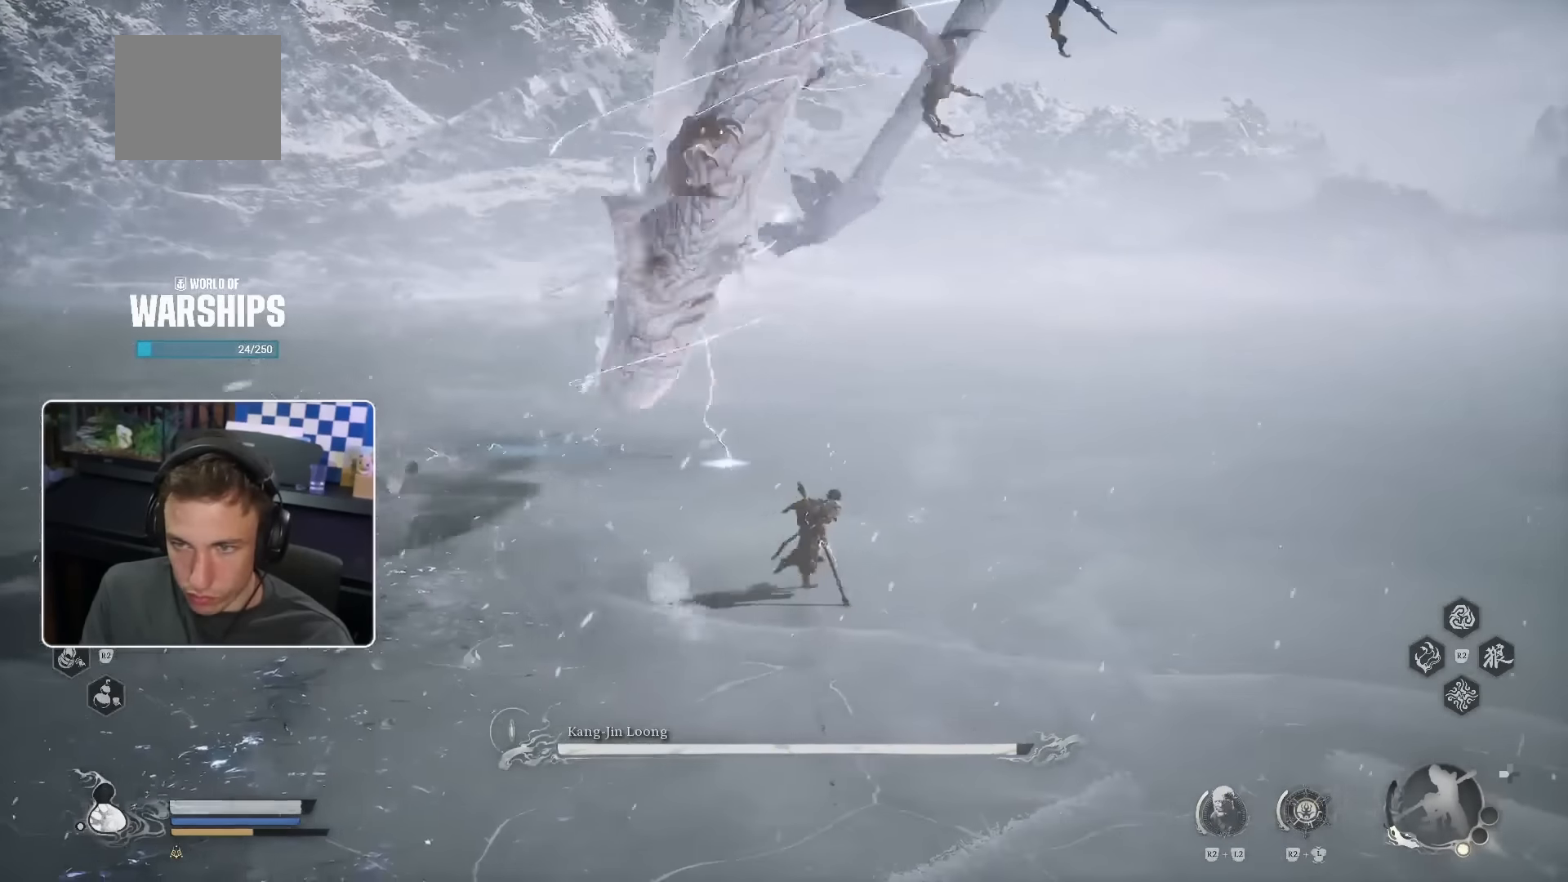
{"buttons": [], "left_stick": "up-right", "right_stick": "center", "events": [[200, "left_stick", "up-right"]]}
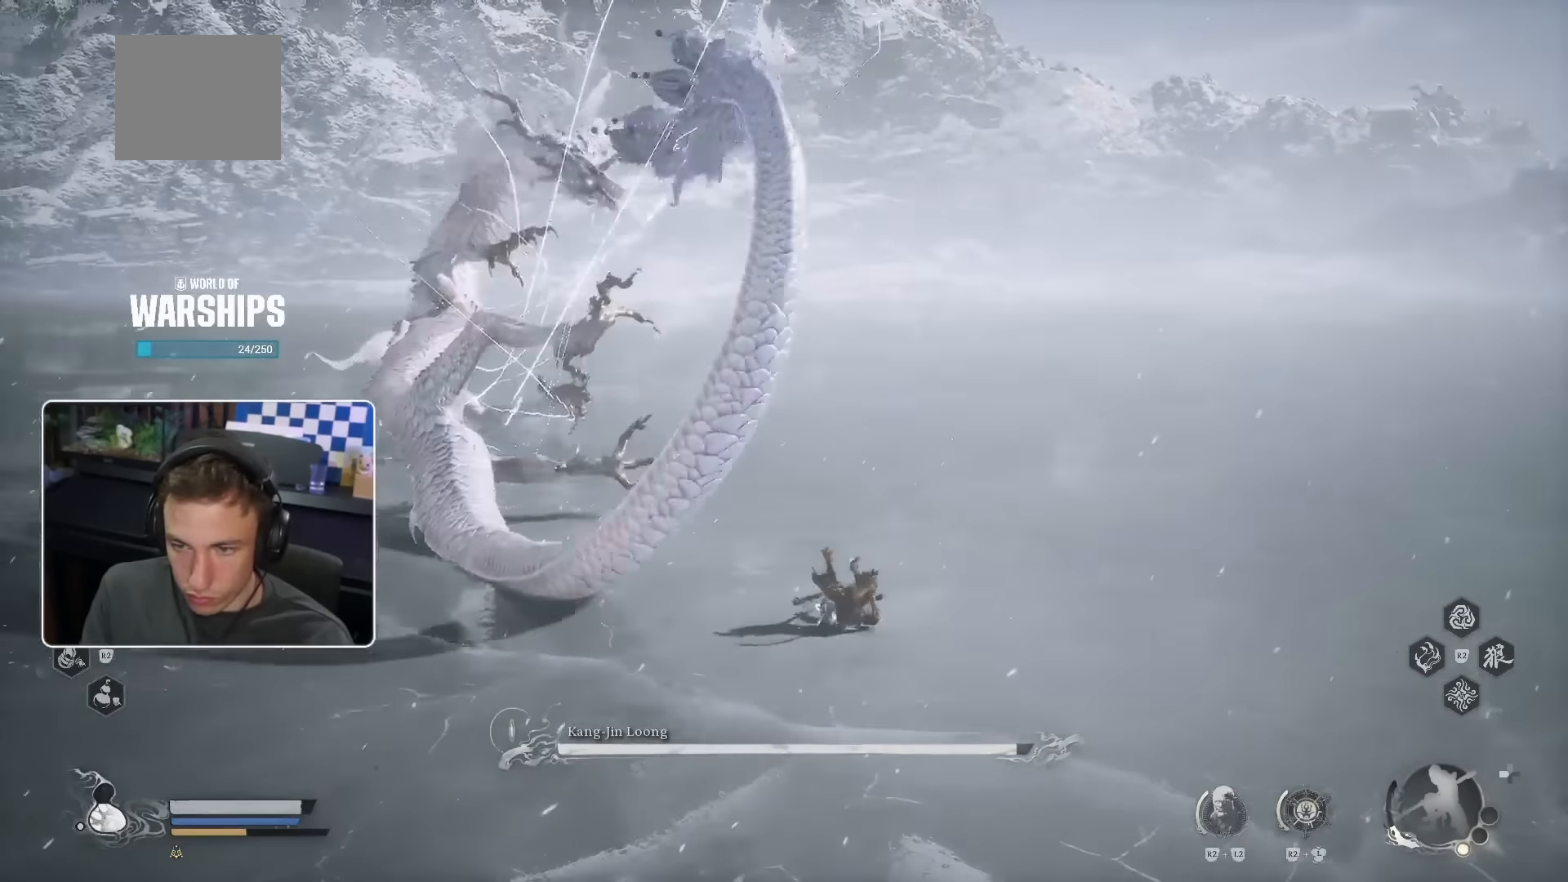
{"buttons": [], "left_stick": "up", "right_stick": "left", "events": [[350, "left_stick", "up"], [500, "right_stick", "left"]]}
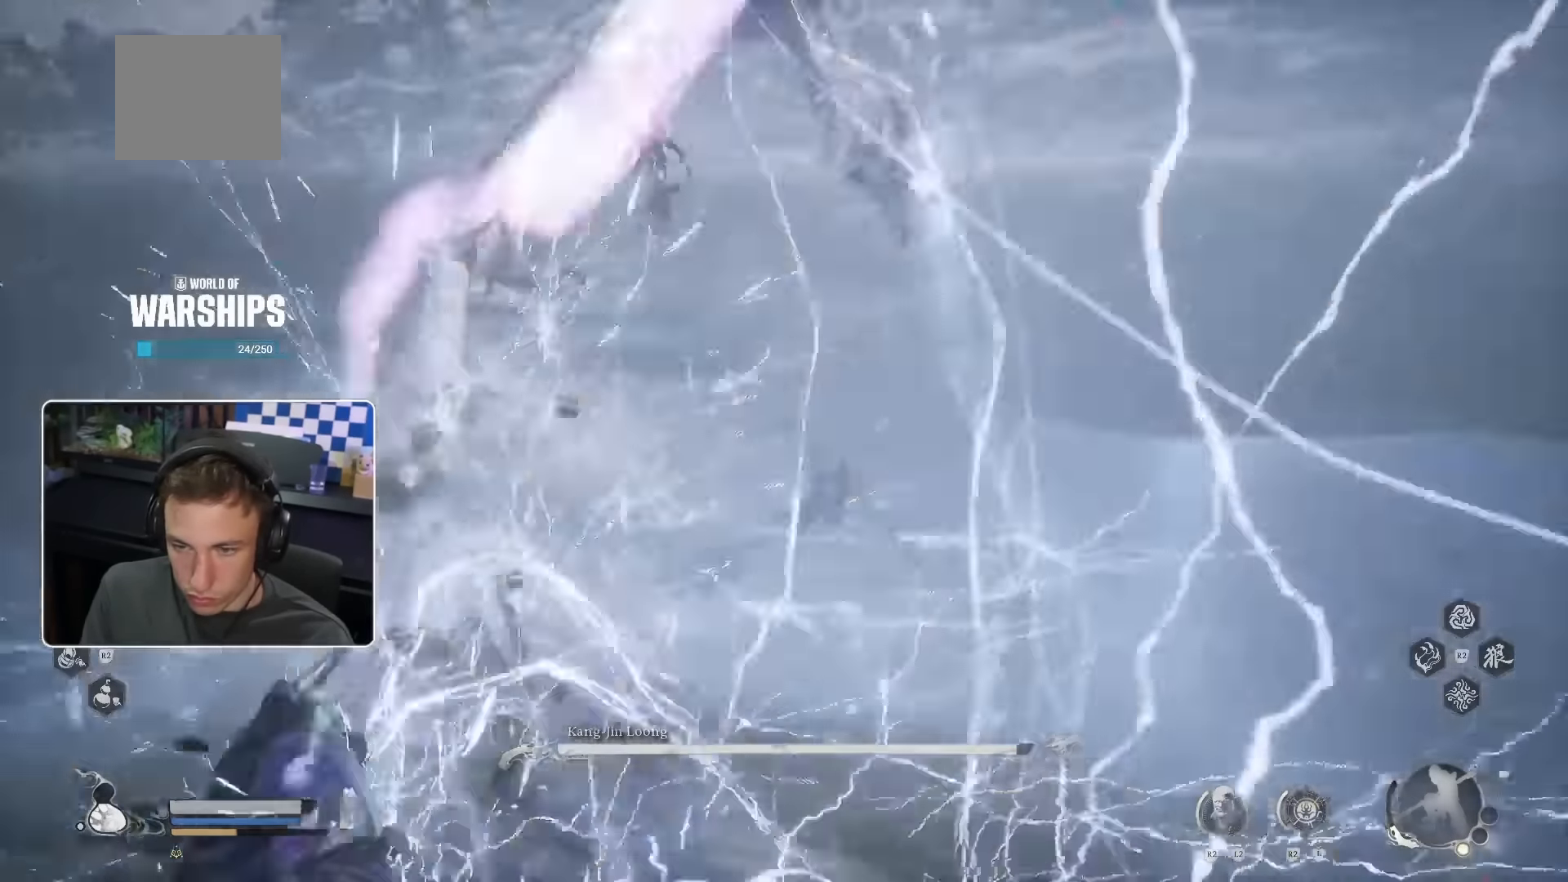
{"buttons": [], "left_stick": "up", "right_stick": "center"}